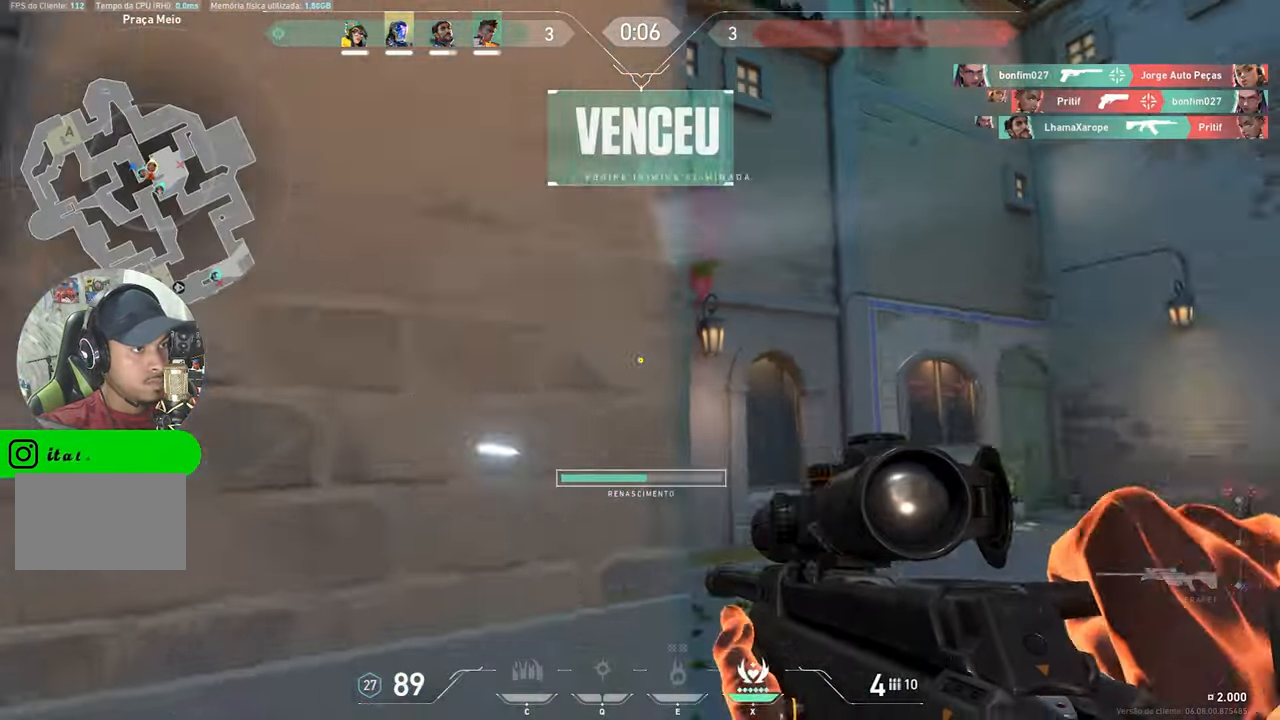
Gameplay with keyboard and mouse; each line is a JSON object with the keys and mouse buttons held at the frame after it. "events" lists presses ("down") and releases ("up") of "1", "2", "3", "4", "5", "a", "alt", "c", "caps_lock", "ctrl", "d", "e", "f", "g", "q", "r", "s", "shift", "space", "t", "tab", "v", "w", "x", "z", "mouse_left", "mouse_wheel" and "mouse_right" between this image and that frame as [ms after this image, input, new state], when the widget could be followed in between. "mouse_left", "mouse_wheel", "mouse_right" = the "left", "wheel", "right" buttons of the "mouse" list. No other keys are recorded. "wheel" means that the mouse wheel is clicked or scrolled. "mouse_move" is the direction in which the mouse moves at that frame (one of eight, or "still"), when it could be read.
{"keys": ["w"], "mouse": [], "mouse_move": "still", "events": [[33, "a", "up"], [133, "d", "down"], [183, "s", "up"], [350, "w", "down"], [450, "d", "up"]]}
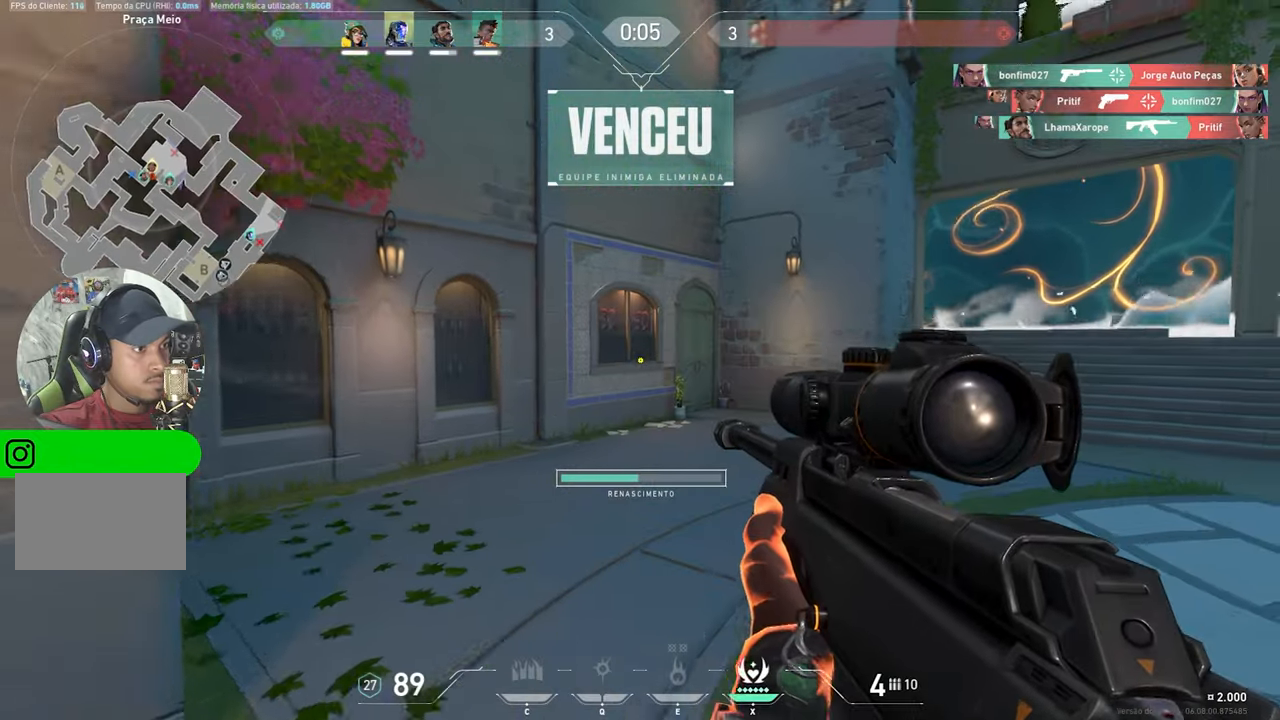
{"keys": ["a", "w"], "mouse": [], "mouse_move": "right", "events": [[500, "a", "down"]]}
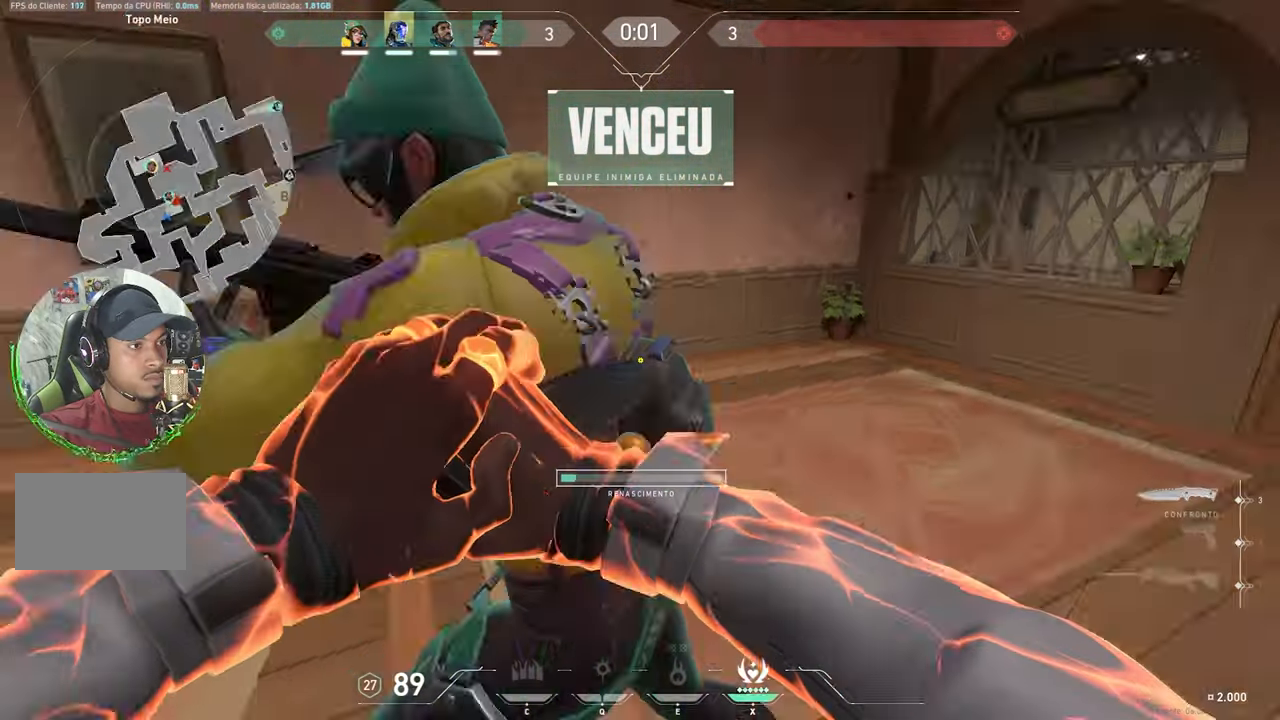
{"keys": ["a", "s"], "mouse": [], "mouse_move": "still", "events": [[100, "w", "up"], [283, "s", "down"], [333, "a", "up"], [483, "a", "down"]]}
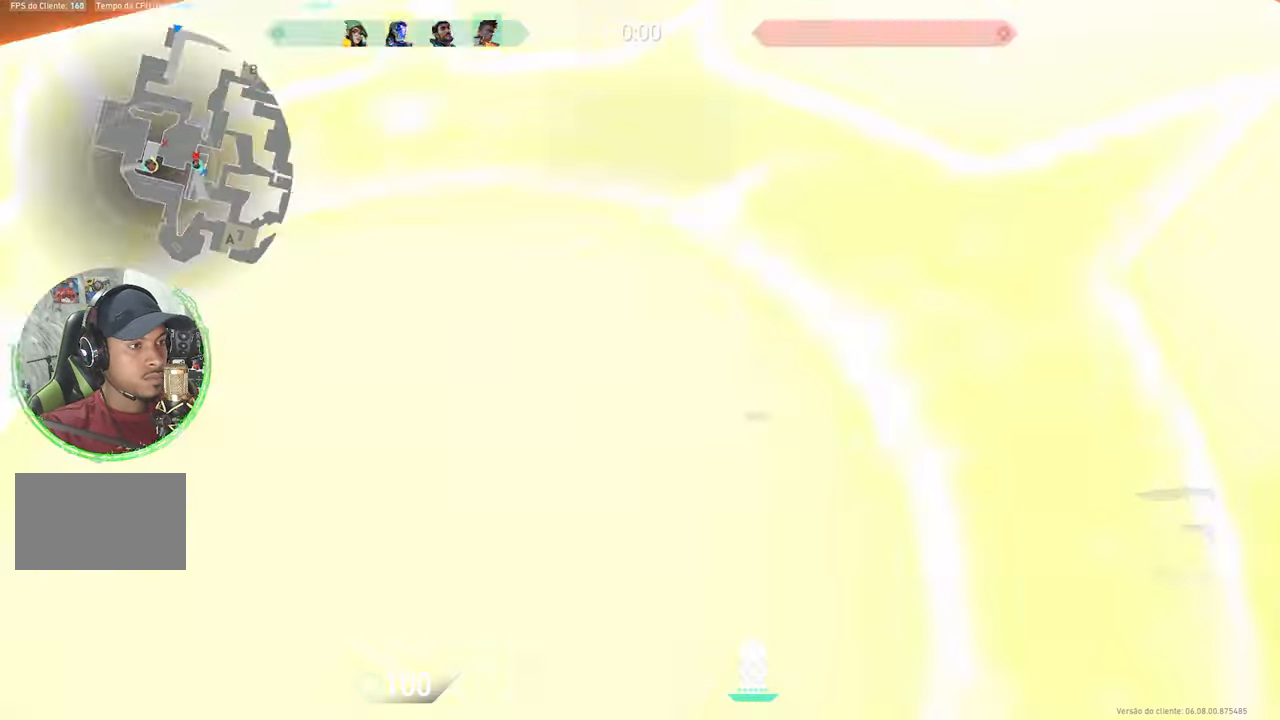
{"keys": [], "mouse": [], "mouse_move": "still", "events": [[233, "s", "up"], [333, "a", "up"]]}
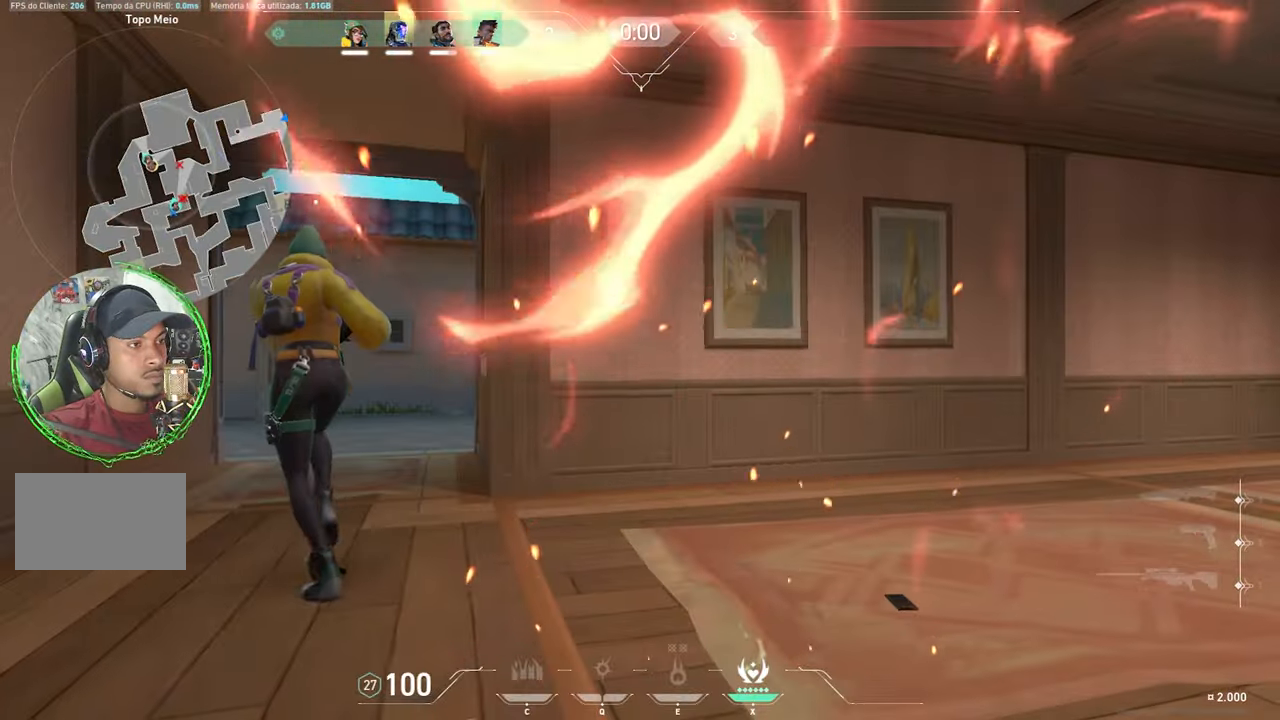
{"keys": ["w"], "mouse": [], "mouse_move": "still", "events": [[317, "w", "down"]]}
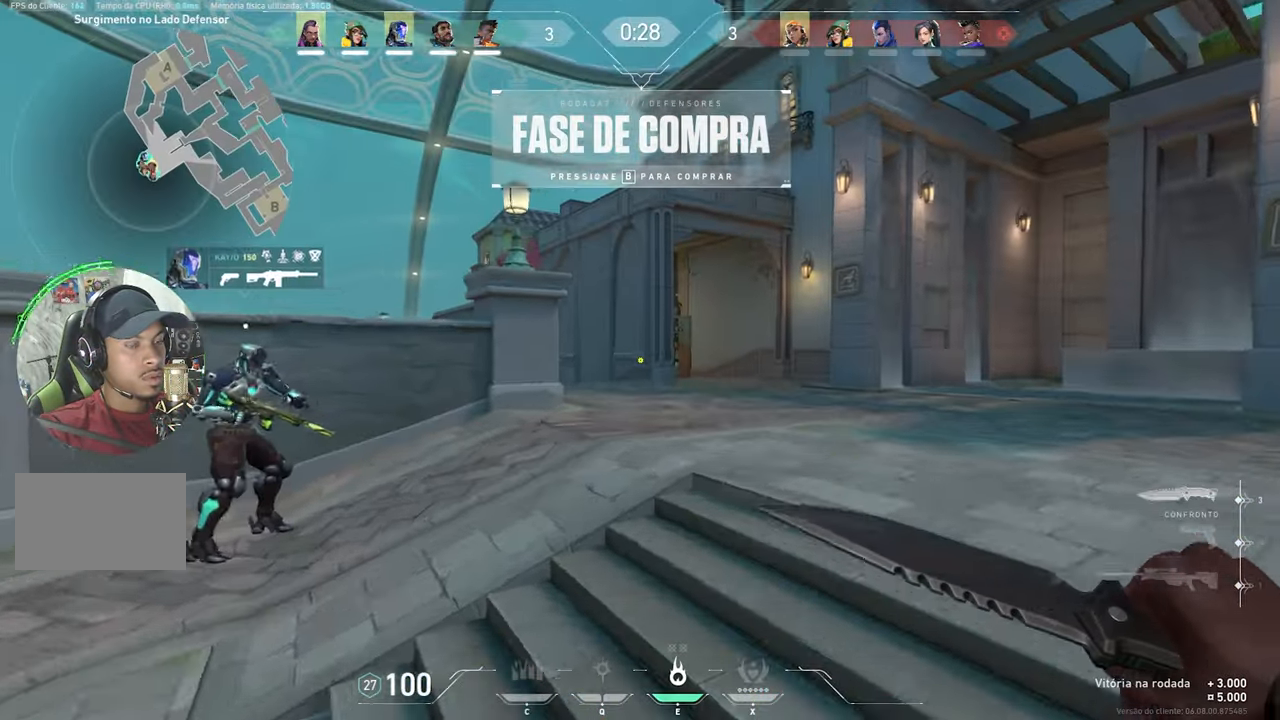
{"keys": ["w"], "mouse": [], "mouse_move": "still", "events": []}
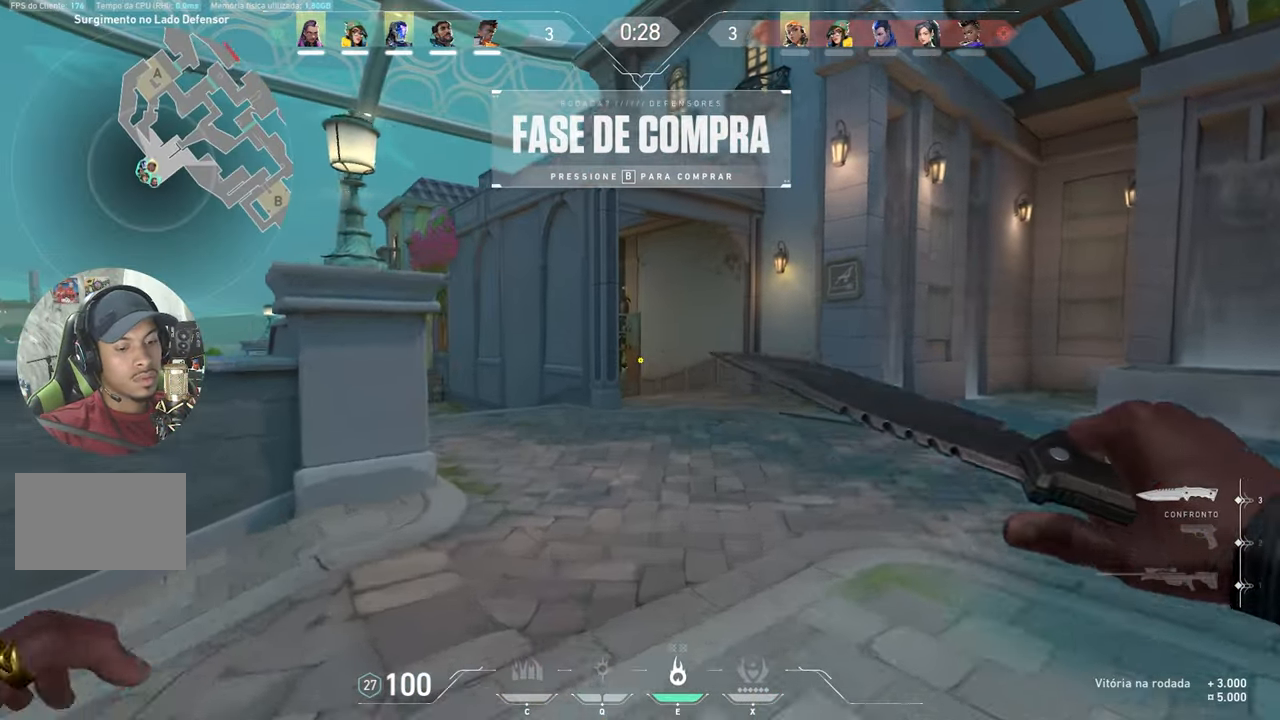
{"keys": ["d", "w"], "mouse": [], "mouse_move": "down", "events": [[167, "mouse_left", "down"], [267, "mouse_left", "up"], [300, "d", "down"]]}
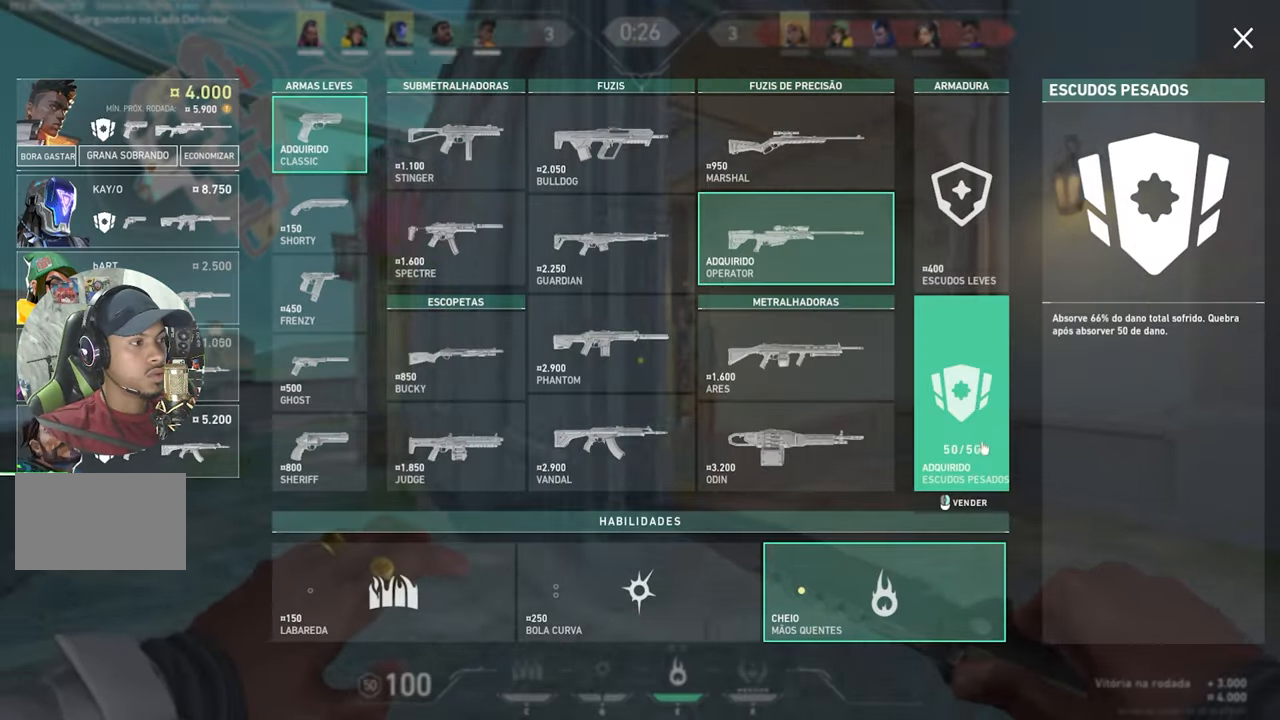
{"keys": ["d", "w"], "mouse": [], "mouse_move": "left", "events": []}
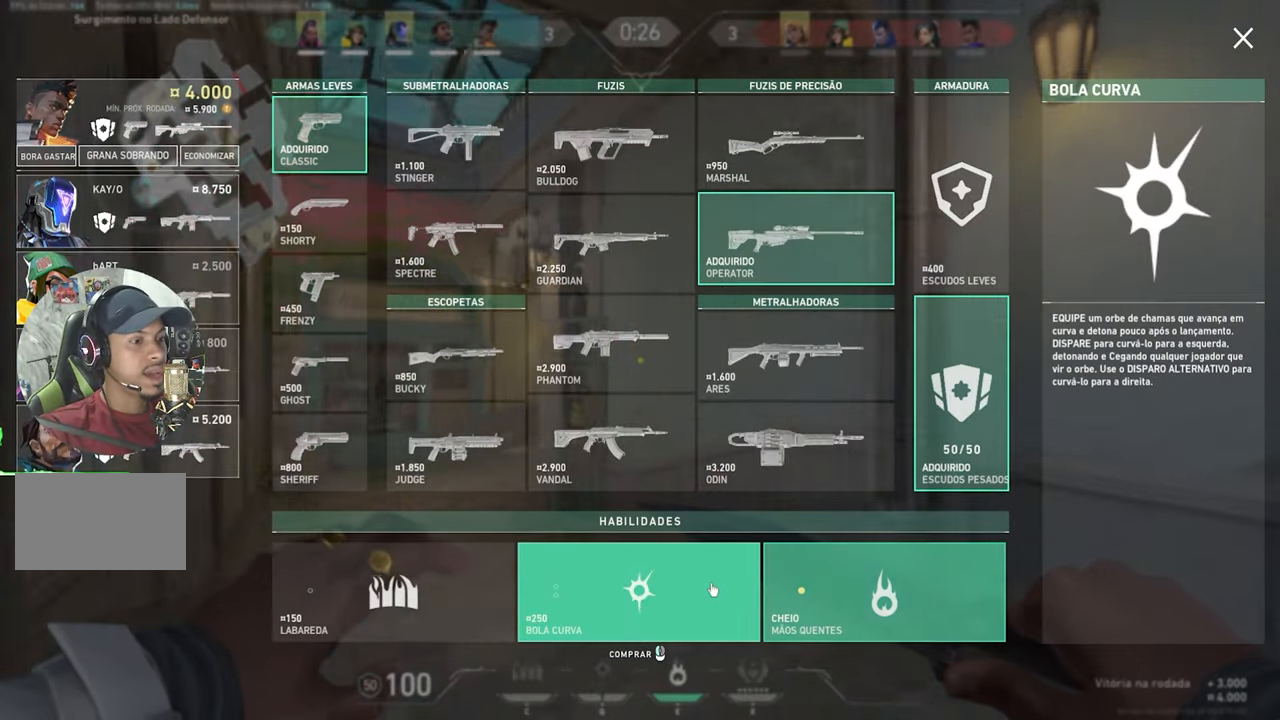
{"keys": ["a", "w"], "mouse": [], "mouse_move": "still", "events": [[200, "d", "up"], [433, "a", "down"]]}
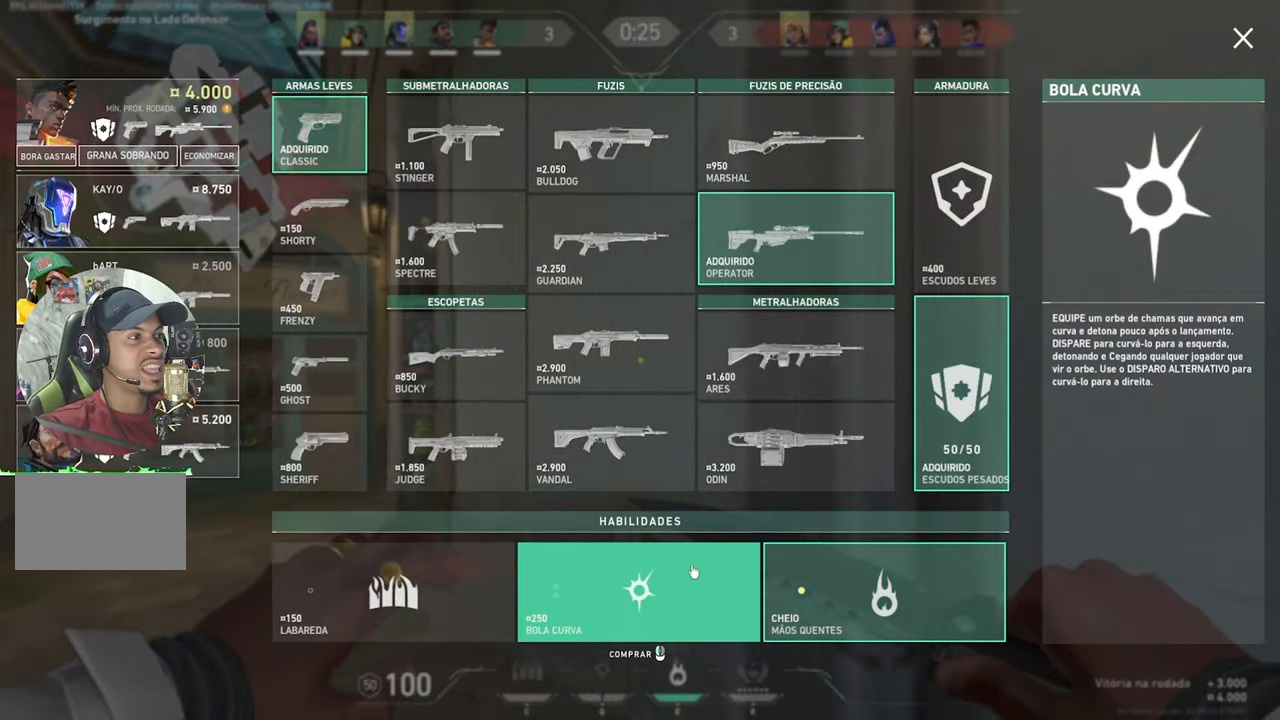
{"keys": ["a"], "mouse": [], "mouse_move": "left", "events": [[317, "w", "up"]]}
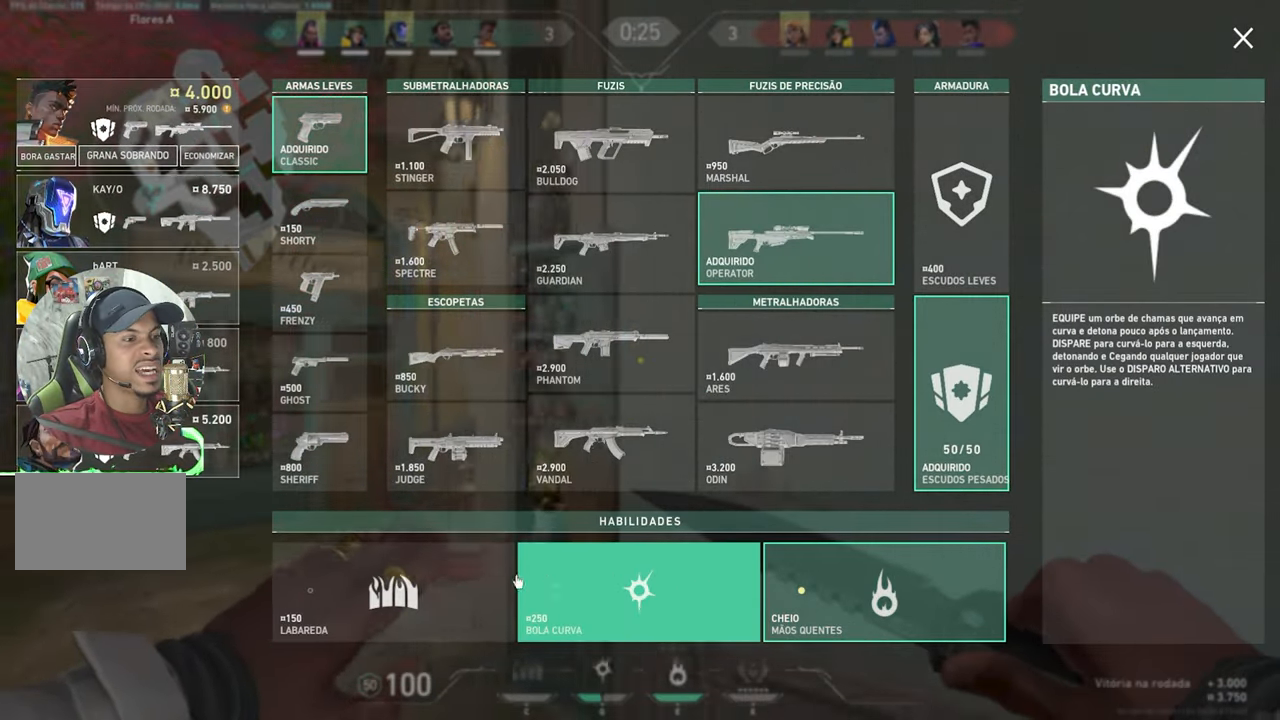
{"keys": ["w"], "mouse": [], "mouse_move": "right", "events": [[50, "w", "down"], [234, "mouse_left", "down"], [317, "mouse_left", "up"], [467, "a", "up"]]}
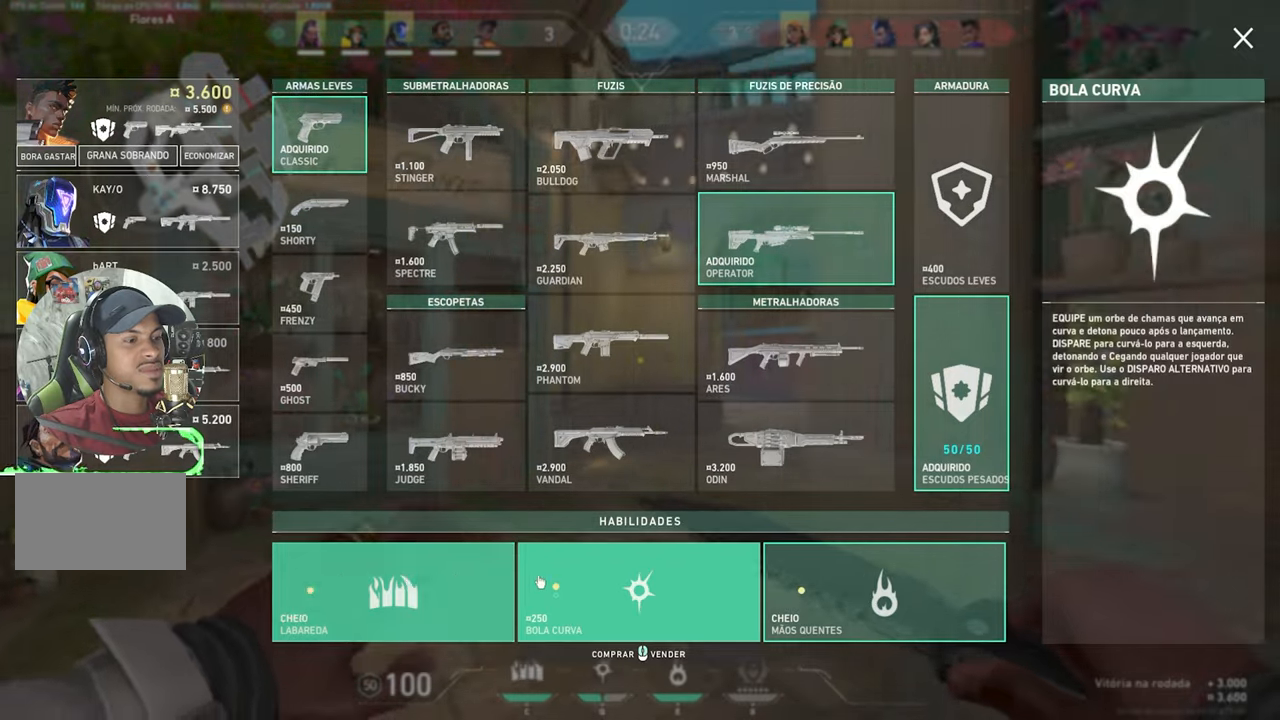
{"keys": ["w"], "mouse": [], "mouse_move": "still", "events": [[117, "mouse_left", "down"], [150, "mouse_left", "up"]]}
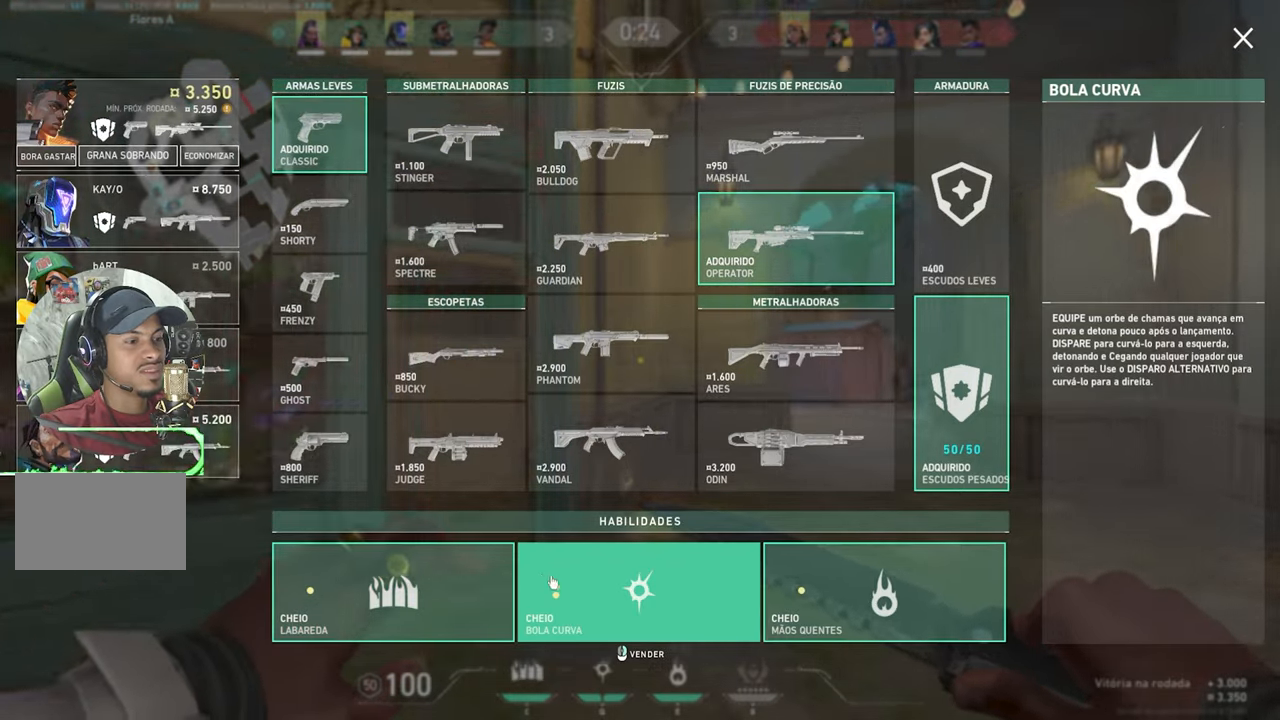
{"keys": ["w"], "mouse": [], "mouse_move": "up", "events": []}
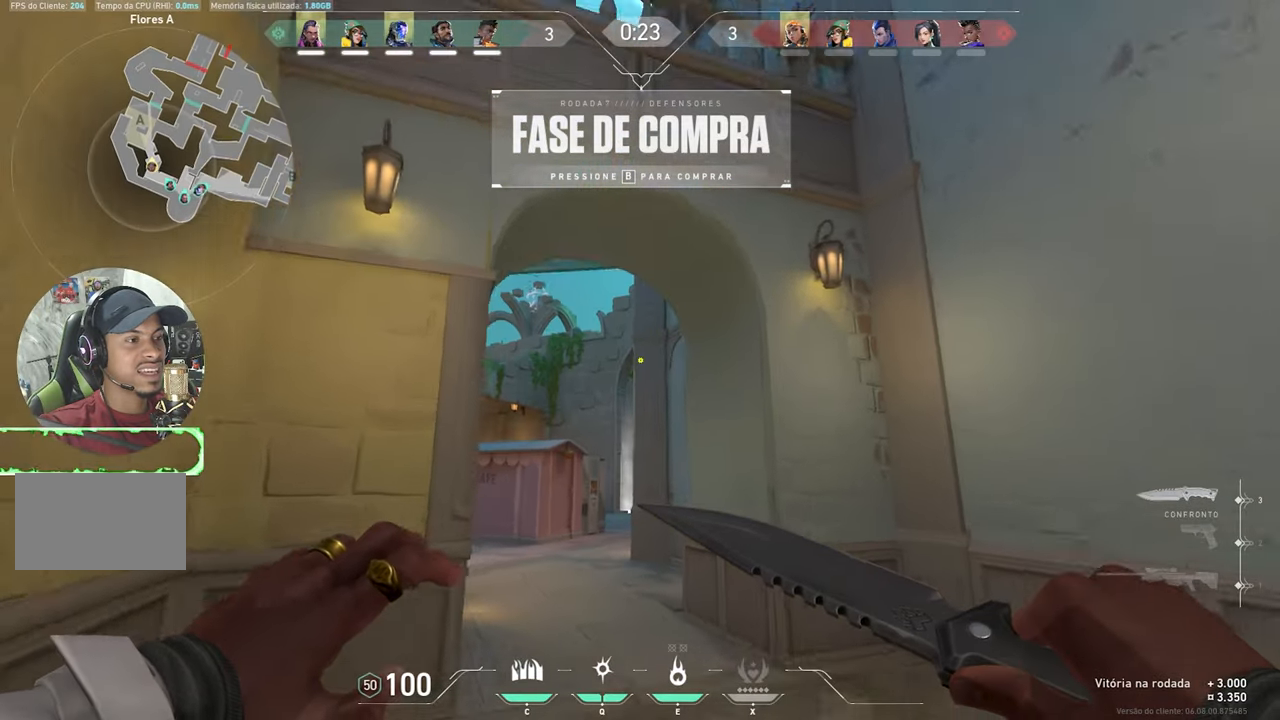
{"keys": ["w"], "mouse": [], "events": []}
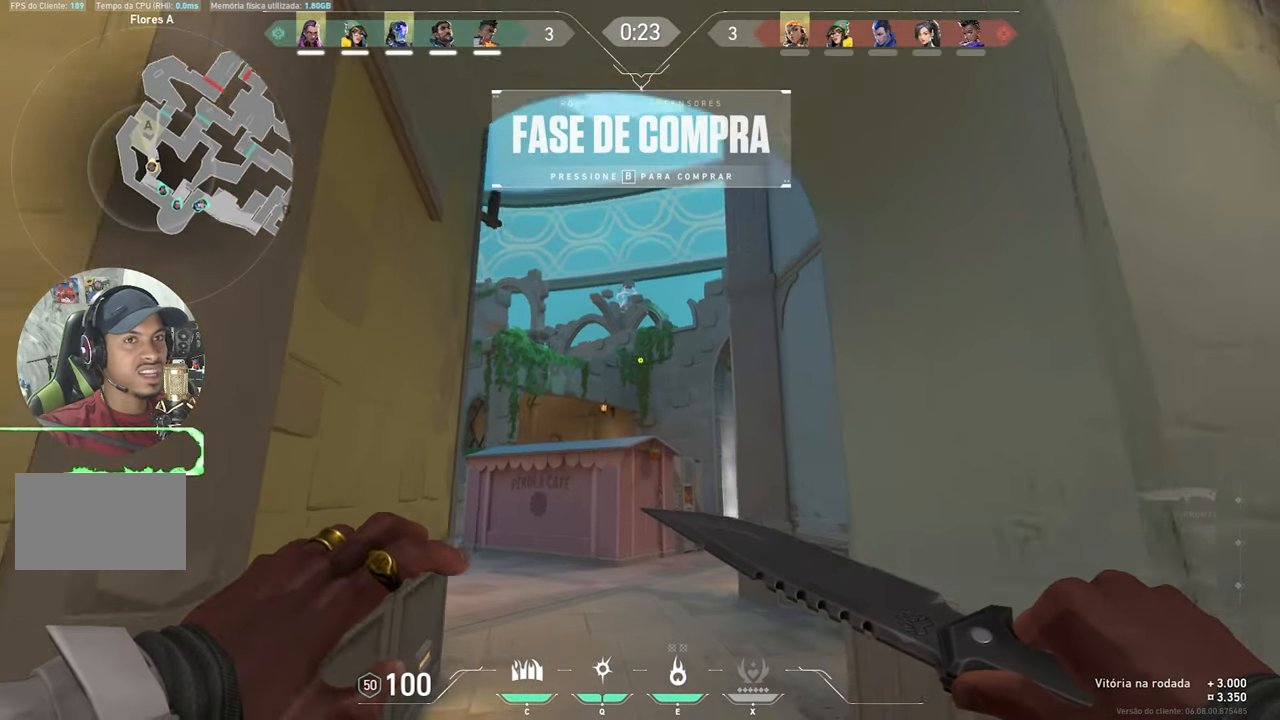
{"keys": ["d"], "mouse": [], "mouse_move": "still", "events": [[100, "mouse_left", "down"], [150, "mouse_left", "up"], [267, "d", "down"], [267, "w", "up"]]}
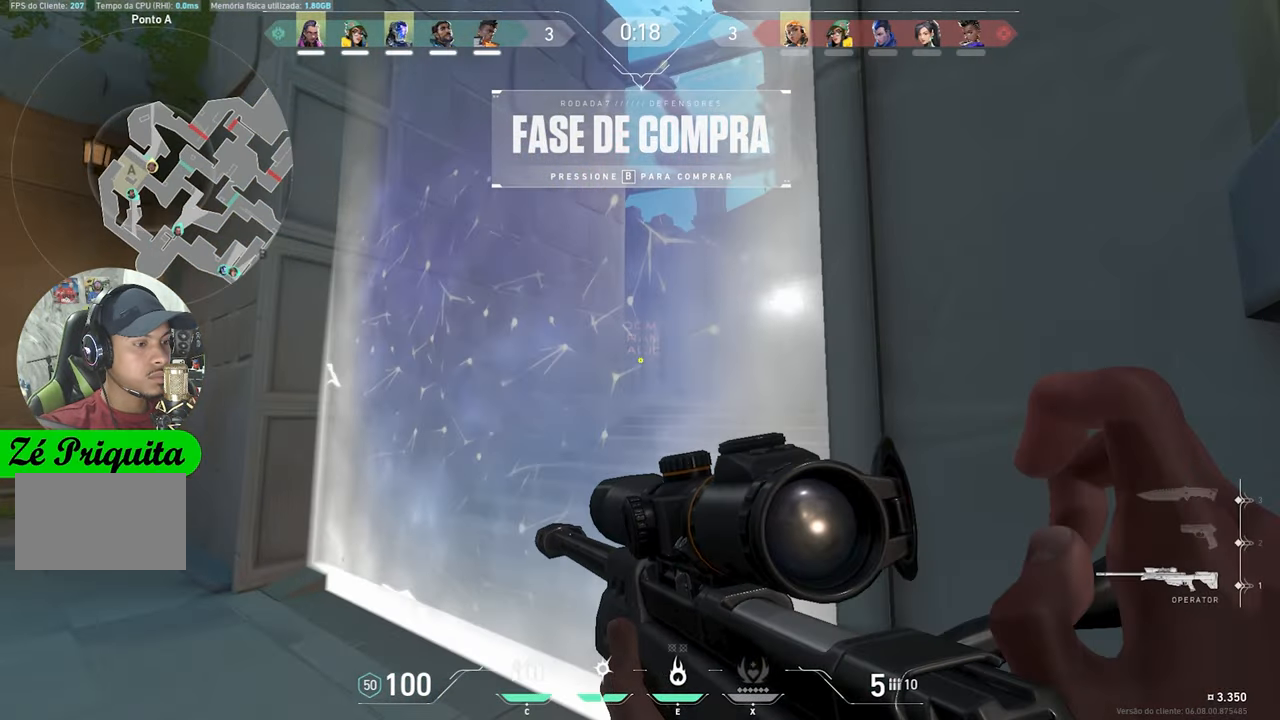
{"keys": ["w"], "mouse": [], "mouse_move": "still", "events": [[67, "a", "down"], [67, "d", "up"], [67, "mouse_right", "down"], [184, "a", "up"], [184, "d", "down"], [184, "mouse_right", "up"], [184, "w", "down"], [234, "d", "up"]]}
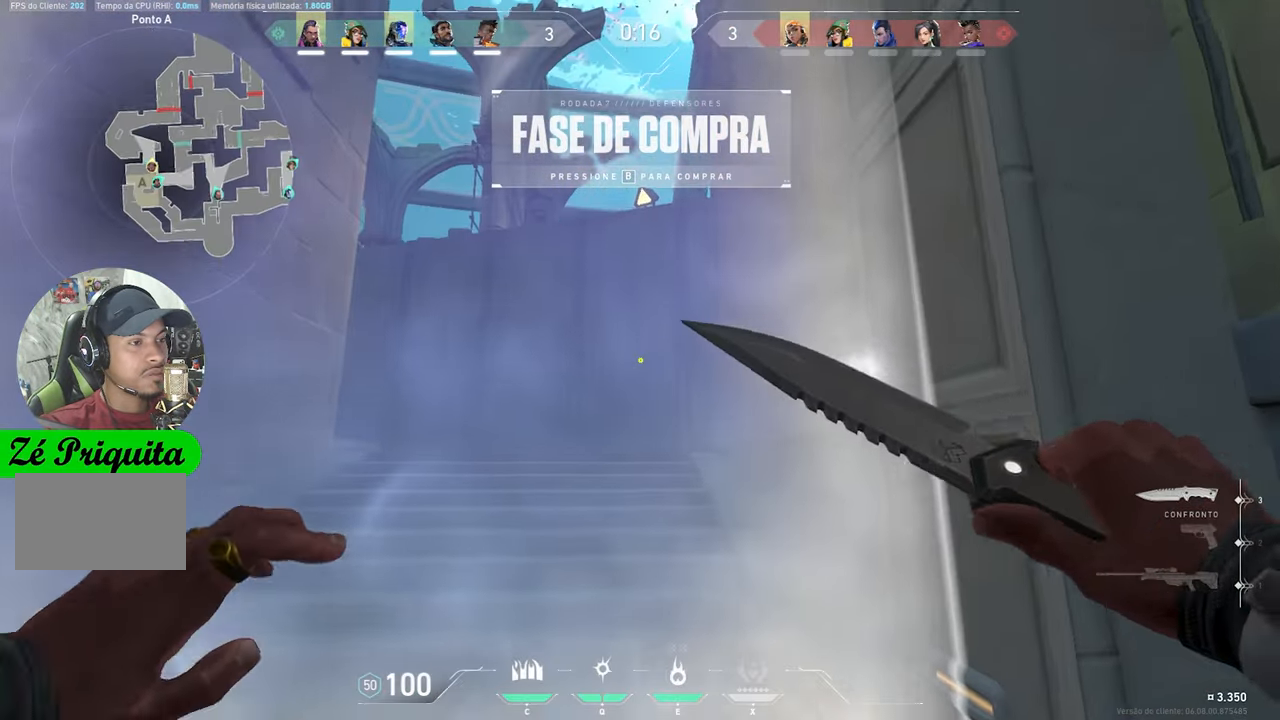
{"keys": ["d"], "mouse": [], "events": [[117, "space", "down"], [150, "mouse_right", "down"], [150, "space", "up"], [350, "d", "down"], [350, "mouse_right", "up"], [434, "w", "up"]]}
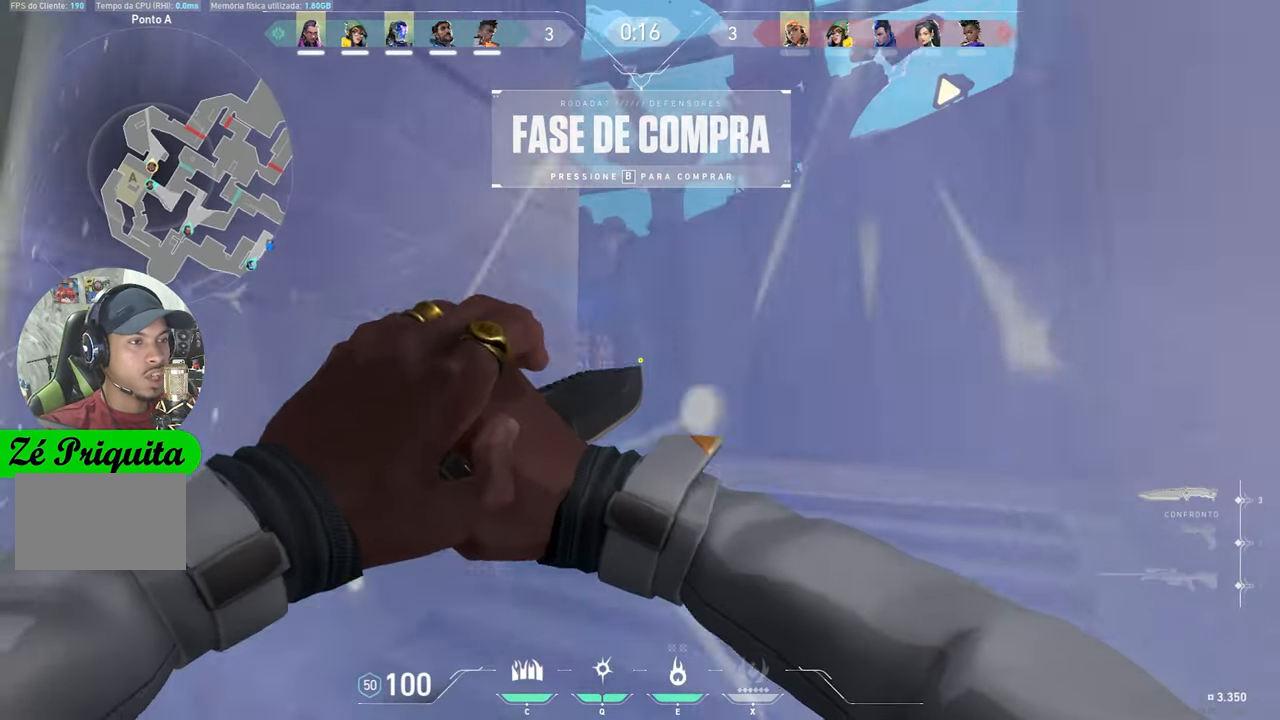
{"keys": [], "mouse": [], "mouse_move": "still", "events": [[217, "s", "down"], [350, "d", "up"], [450, "s", "up"]]}
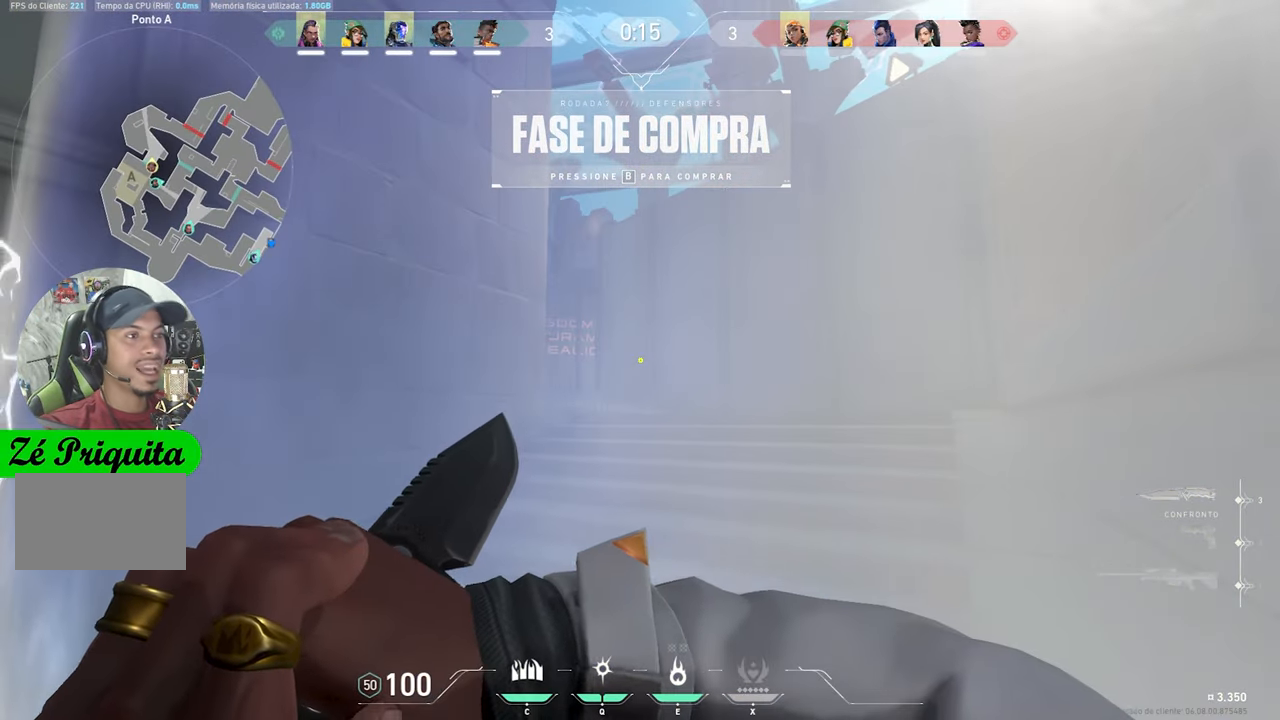
{"keys": [], "mouse": [], "mouse_move": "still", "events": []}
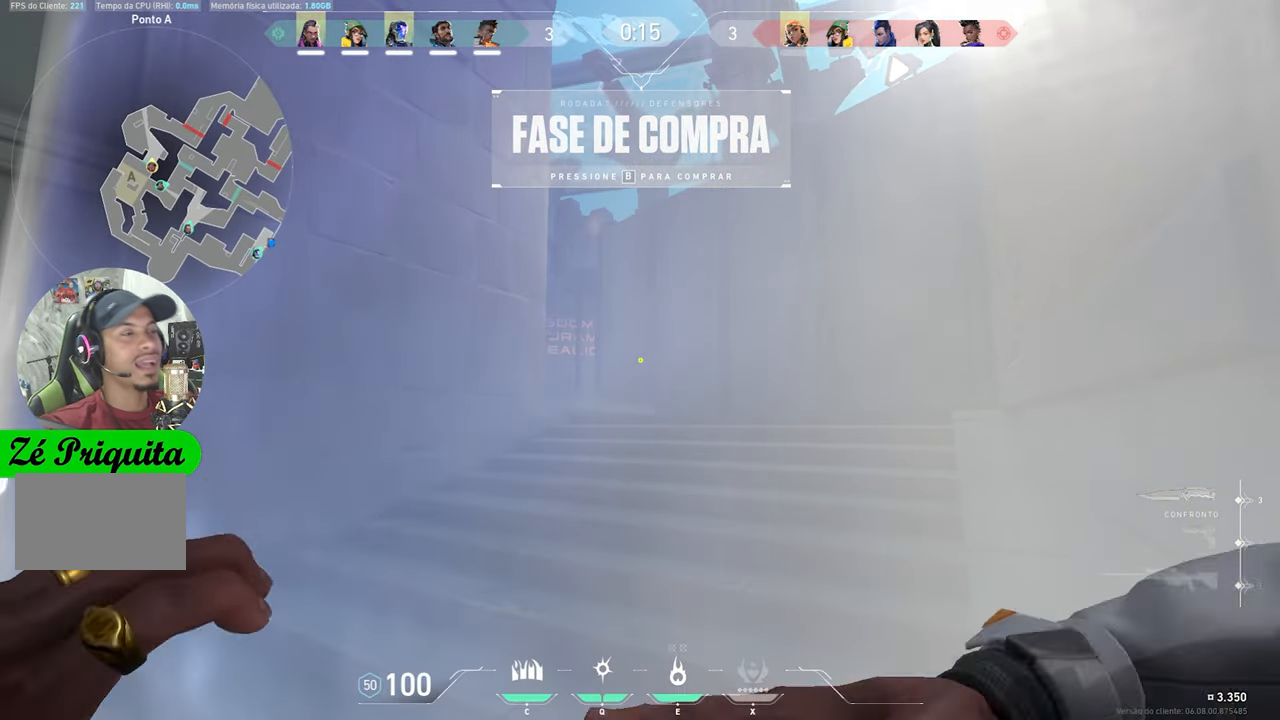
{"keys": ["tab"], "mouse": [], "mouse_move": "still", "events": [[200, "tab", "down"]]}
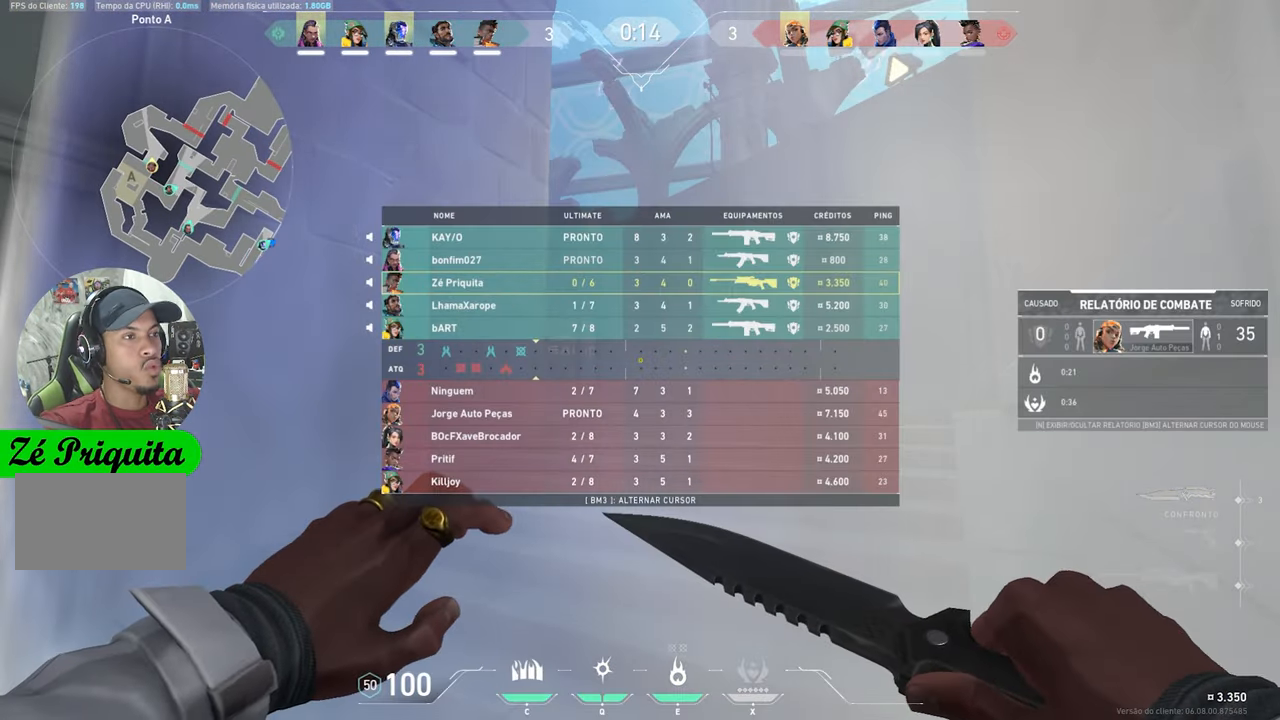
{"keys": ["w"], "mouse": [], "mouse_move": "left", "events": [[416, "tab", "up"], [416, "w", "down"]]}
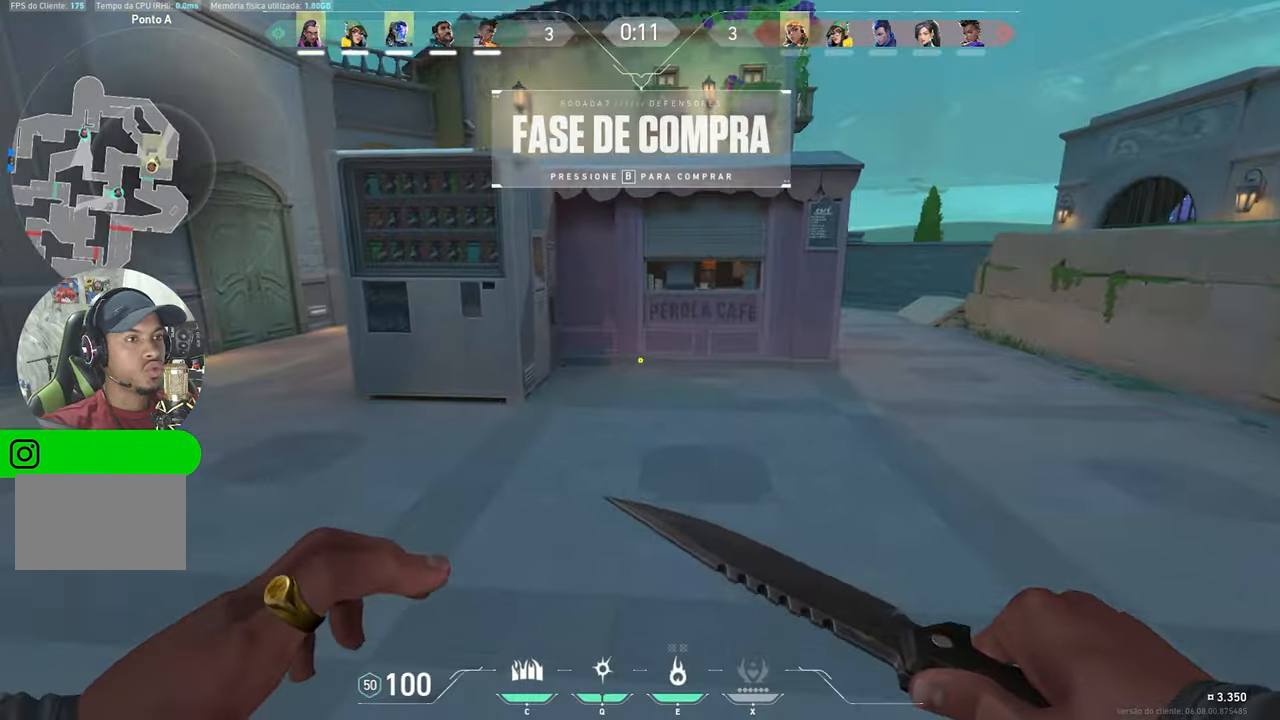
{"keys": ["a", "w"], "mouse": [], "mouse_move": "right", "events": [[150, "a", "down"], [216, "mouse_right", "down"], [316, "a", "up"], [316, "w", "up"], [350, "mouse_right", "up"], [500, "a", "down"], [500, "w", "down"]]}
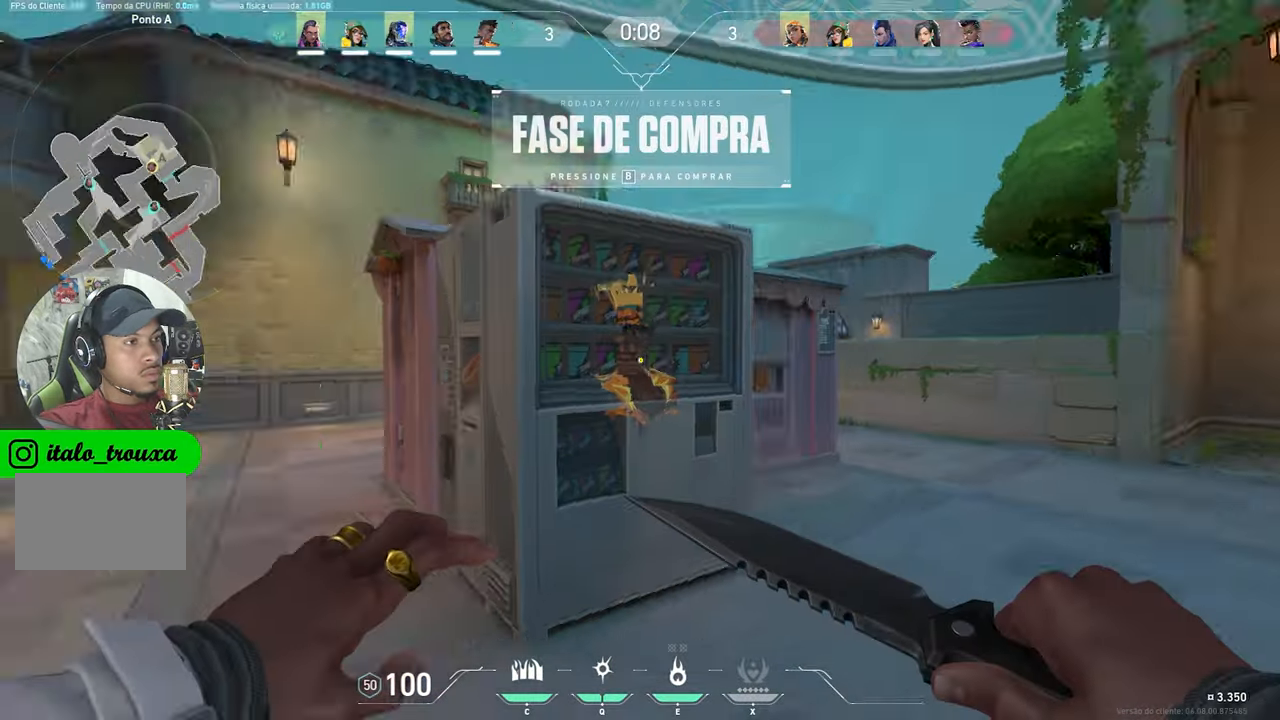
{"keys": ["d"], "mouse": [], "mouse_move": "still", "events": [[166, "a", "up"], [450, "w", "up"], [500, "d", "down"]]}
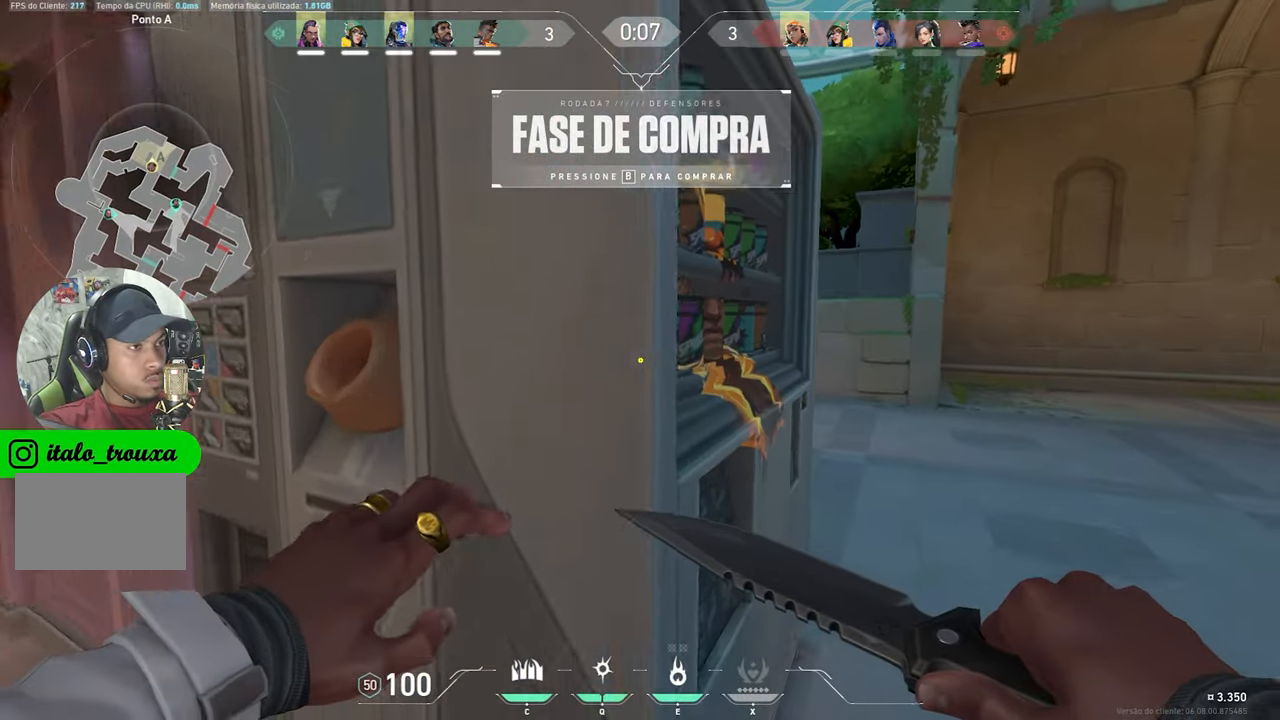
{"keys": ["shift", "w"], "mouse": [], "mouse_move": "still", "events": [[183, "d", "up"], [333, "mouse_right", "down"], [366, "a", "down"], [366, "ctrl", "down"], [366, "shift", "down"], [383, "a", "up"], [450, "ctrl", "up"], [450, "mouse_right", "up"], [450, "w", "down"]]}